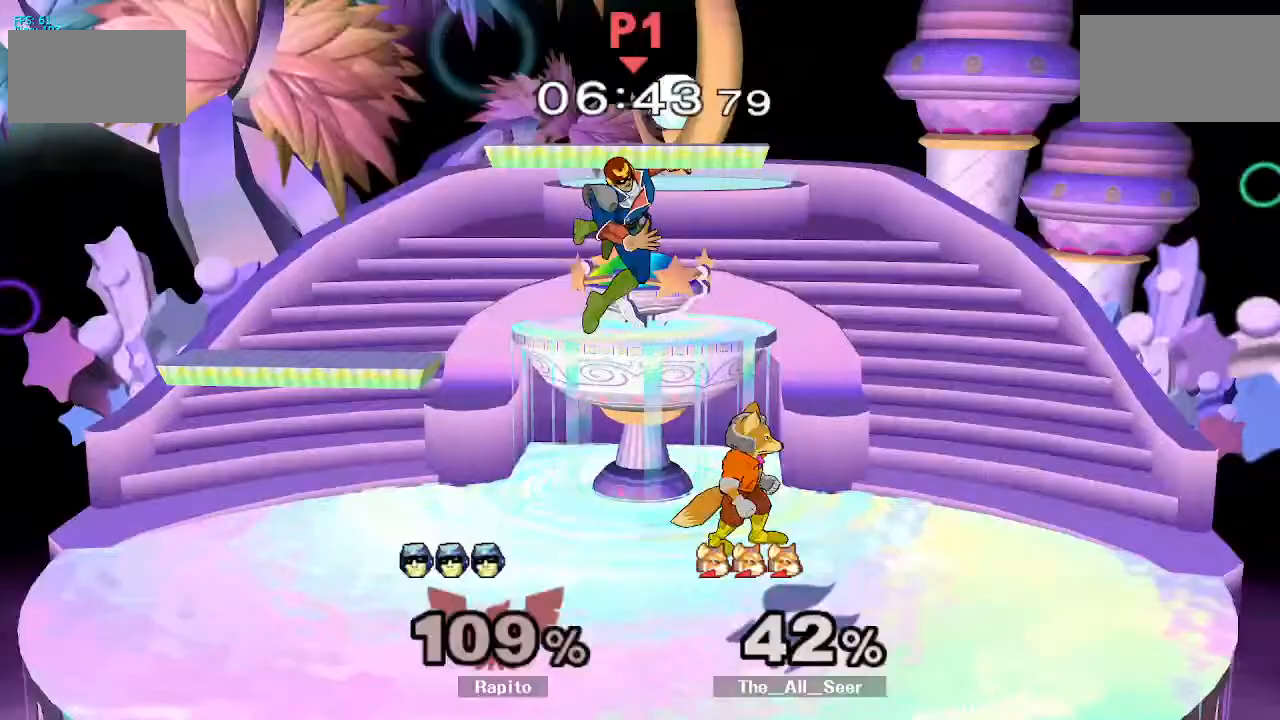
Gameplay with a controller (Nintendo layout); each line is a JSON object with the inputs held at the frame after it. "events" lists button and stick changes between this image and that frame as [ms after this image, input, new state], when the widget could be followed in between. Not read: L3 R3.
{"buttons": [], "left_stick": "left", "right_stick": "center", "events": [[50, "left_stick", "left"], [100, "L1", "down"], [233, "DPAD_UP", "down"], [267, "L1", "up"], [400, "DPAD_UP", "up"]]}
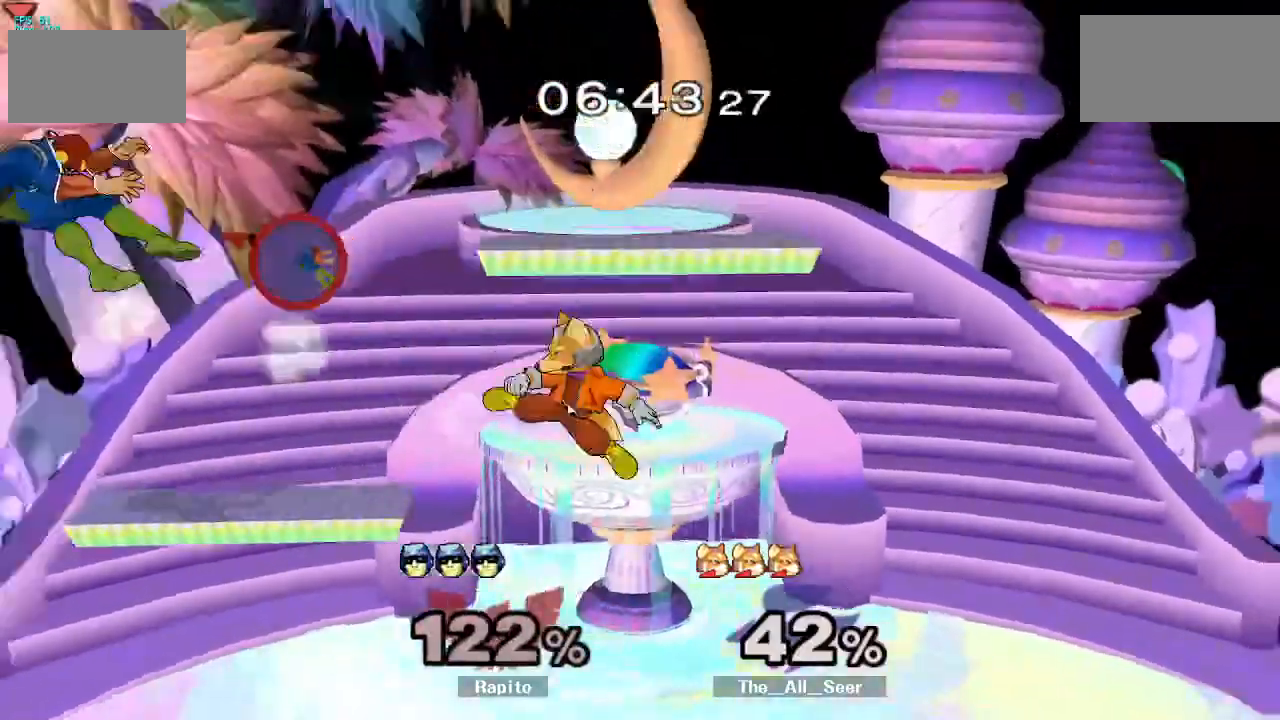
{"buttons": [], "left_stick": "right", "right_stick": "center", "events": [[100, "left_stick", "center"], [283, "left_stick", "right"]]}
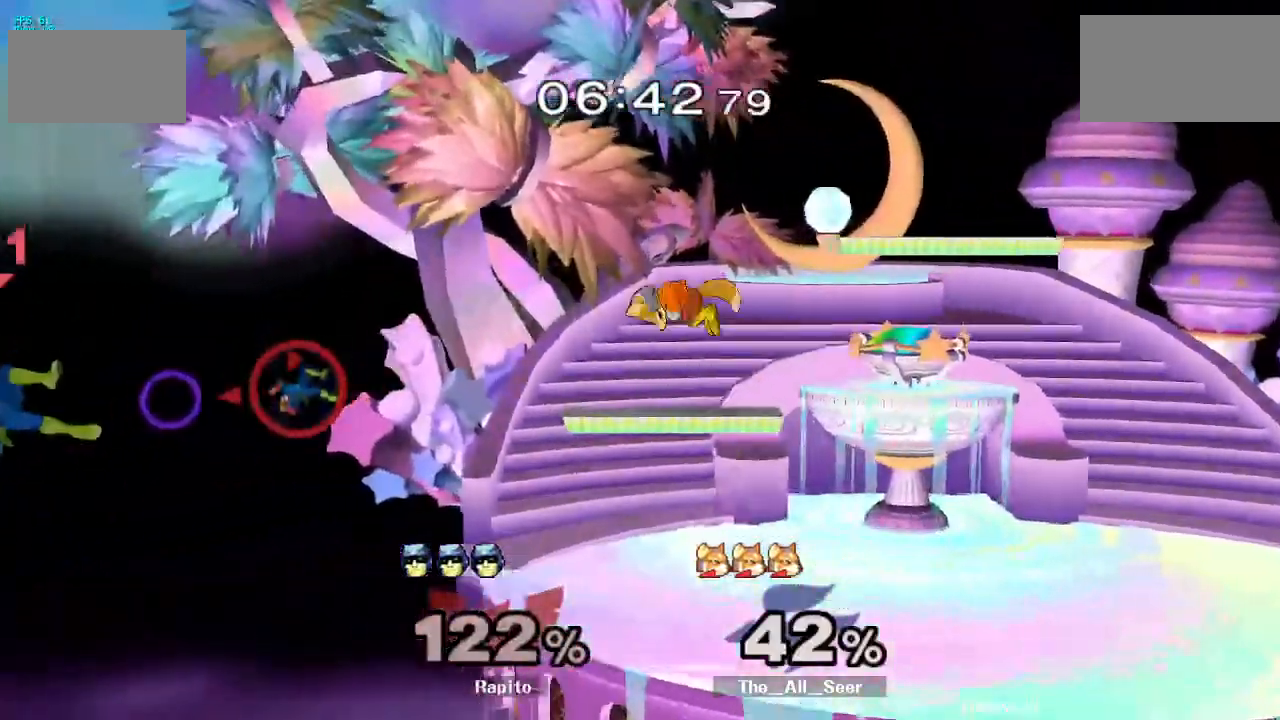
{"buttons": [], "left_stick": "right", "right_stick": "center", "events": [[233, "Y", "down"], [267, "Y", "up"], [333, "Y", "down"], [467, "Y", "up"]]}
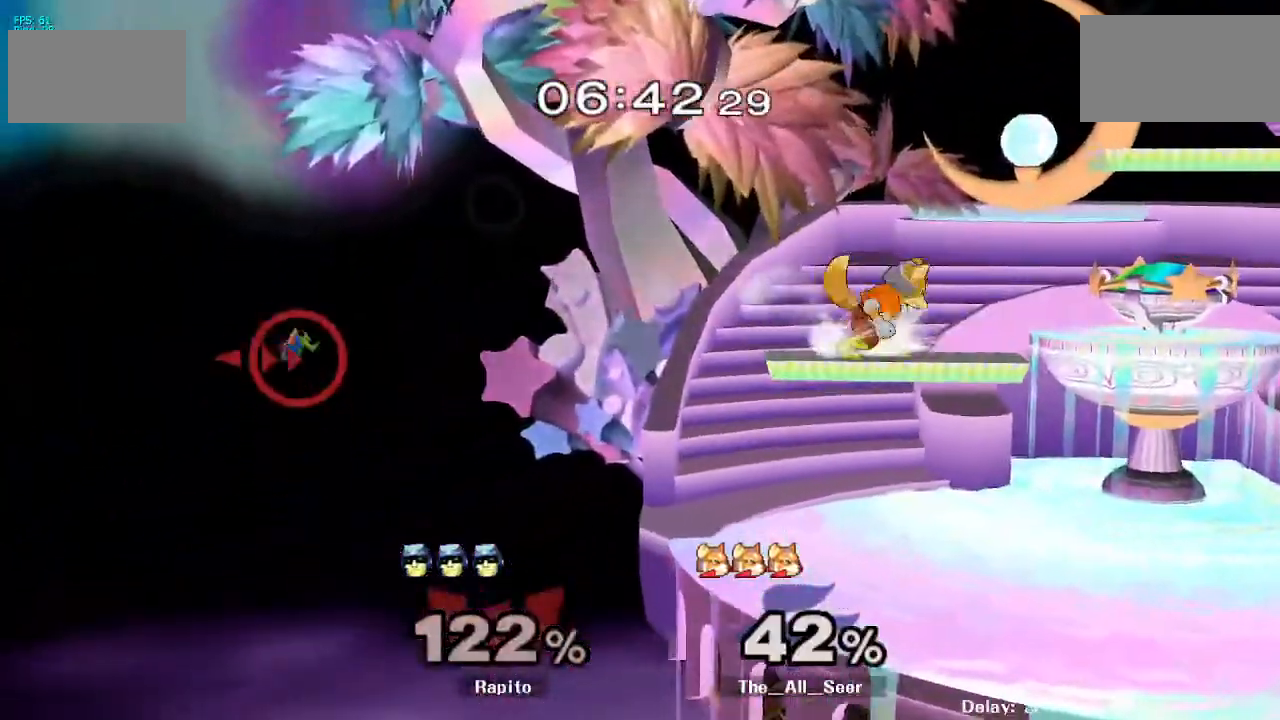
{"buttons": [], "left_stick": "up-right", "right_stick": "center"}